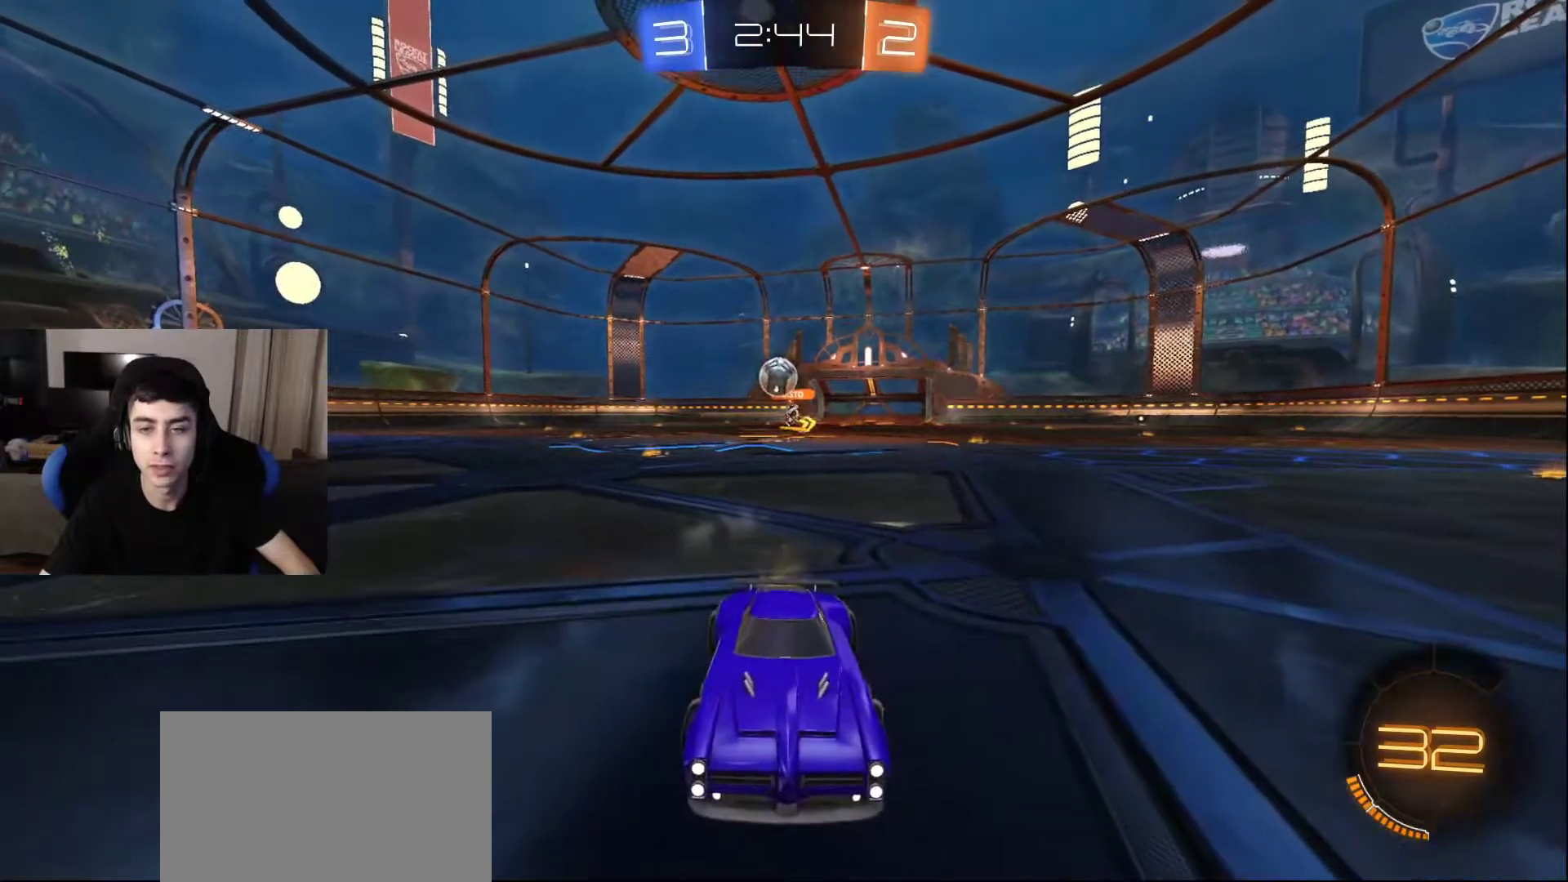
Gameplay with a controller (PlayStation layout); each line is a JSON object with the inputs held at the frame after it. "events" lists button and stick changes between this image and that frame as [ms after this image, input, new state], when the widget could be followed in between.
{"buttons": [], "left_stick": "center", "right_stick": "center", "events": [[333, "CROSS", "down"], [400, "CROSS", "up"]]}
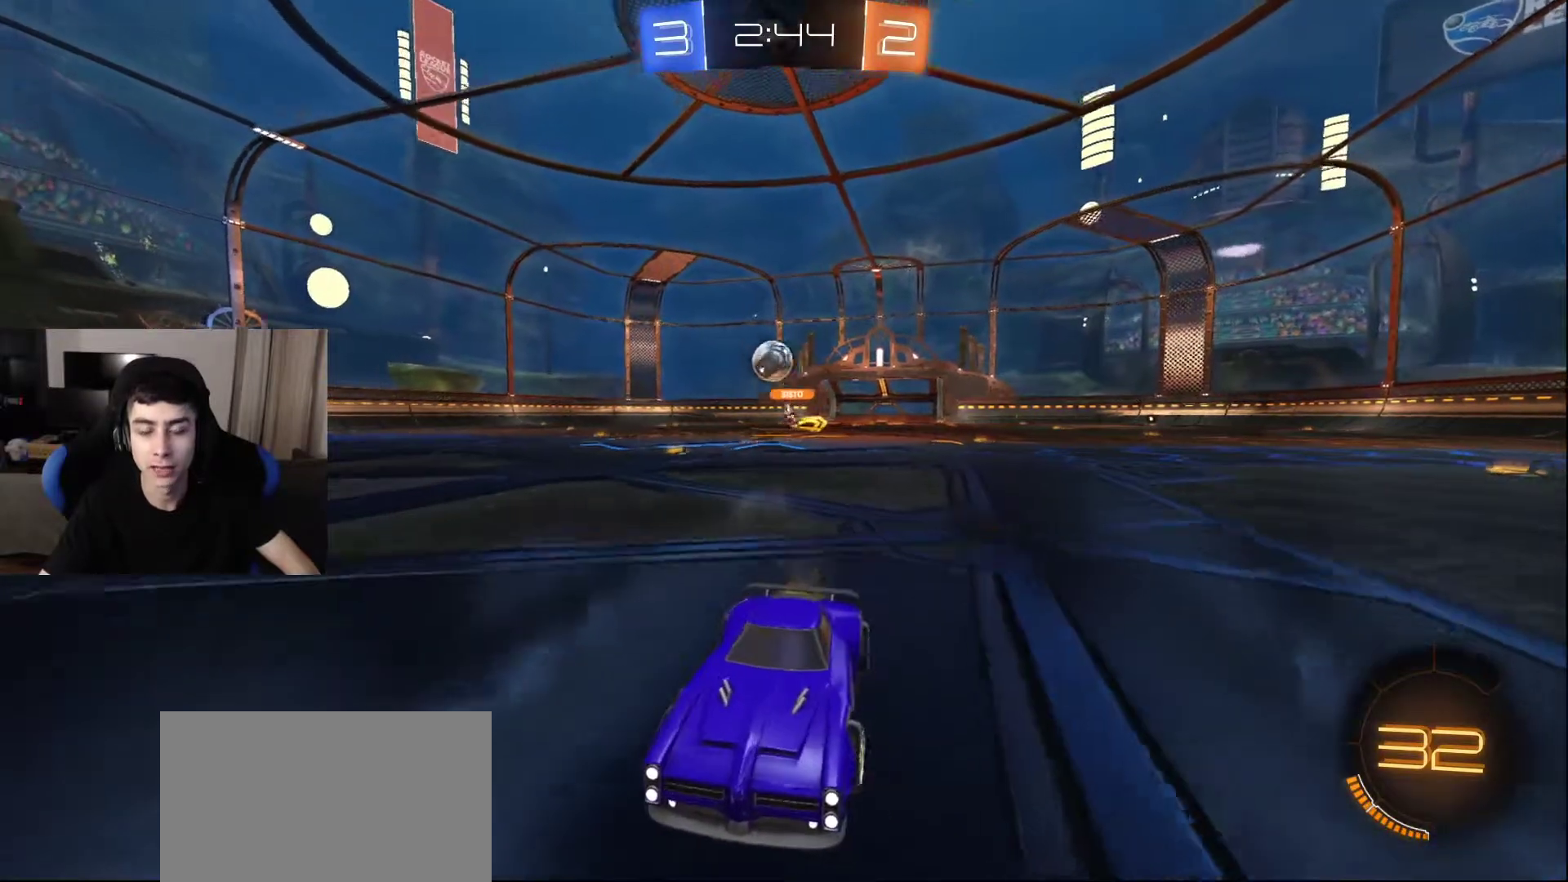
{"buttons": [], "left_stick": "center", "right_stick": "center", "events": []}
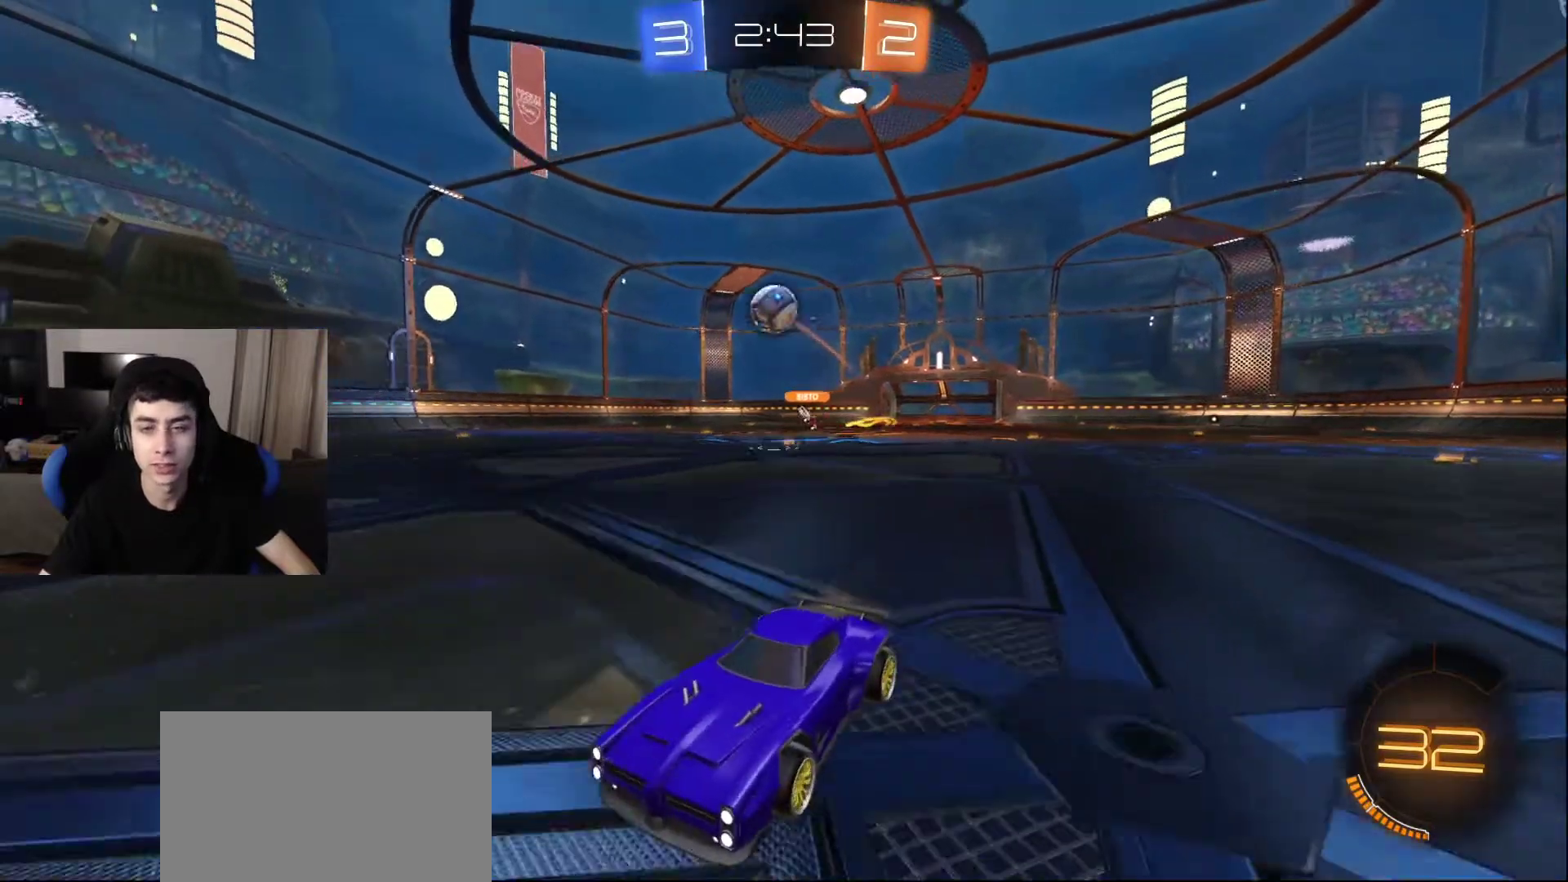
{"buttons": [], "left_stick": "center", "right_stick": "center", "events": [[233, "SQUARE", "down"], [333, "SQUARE", "up"]]}
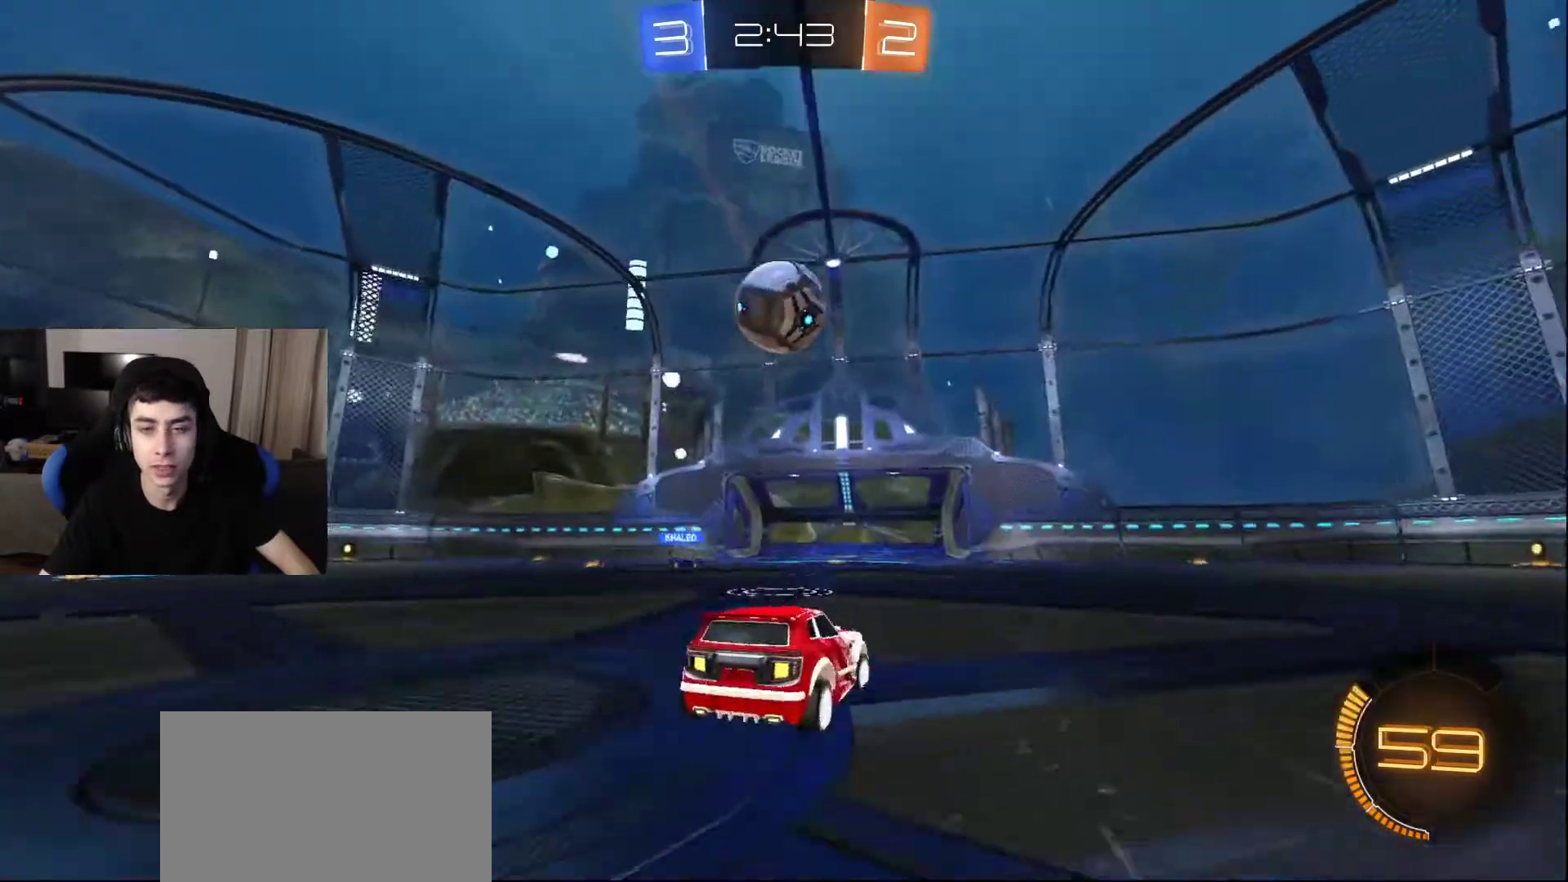
{"buttons": [], "left_stick": "center", "right_stick": "center", "events": []}
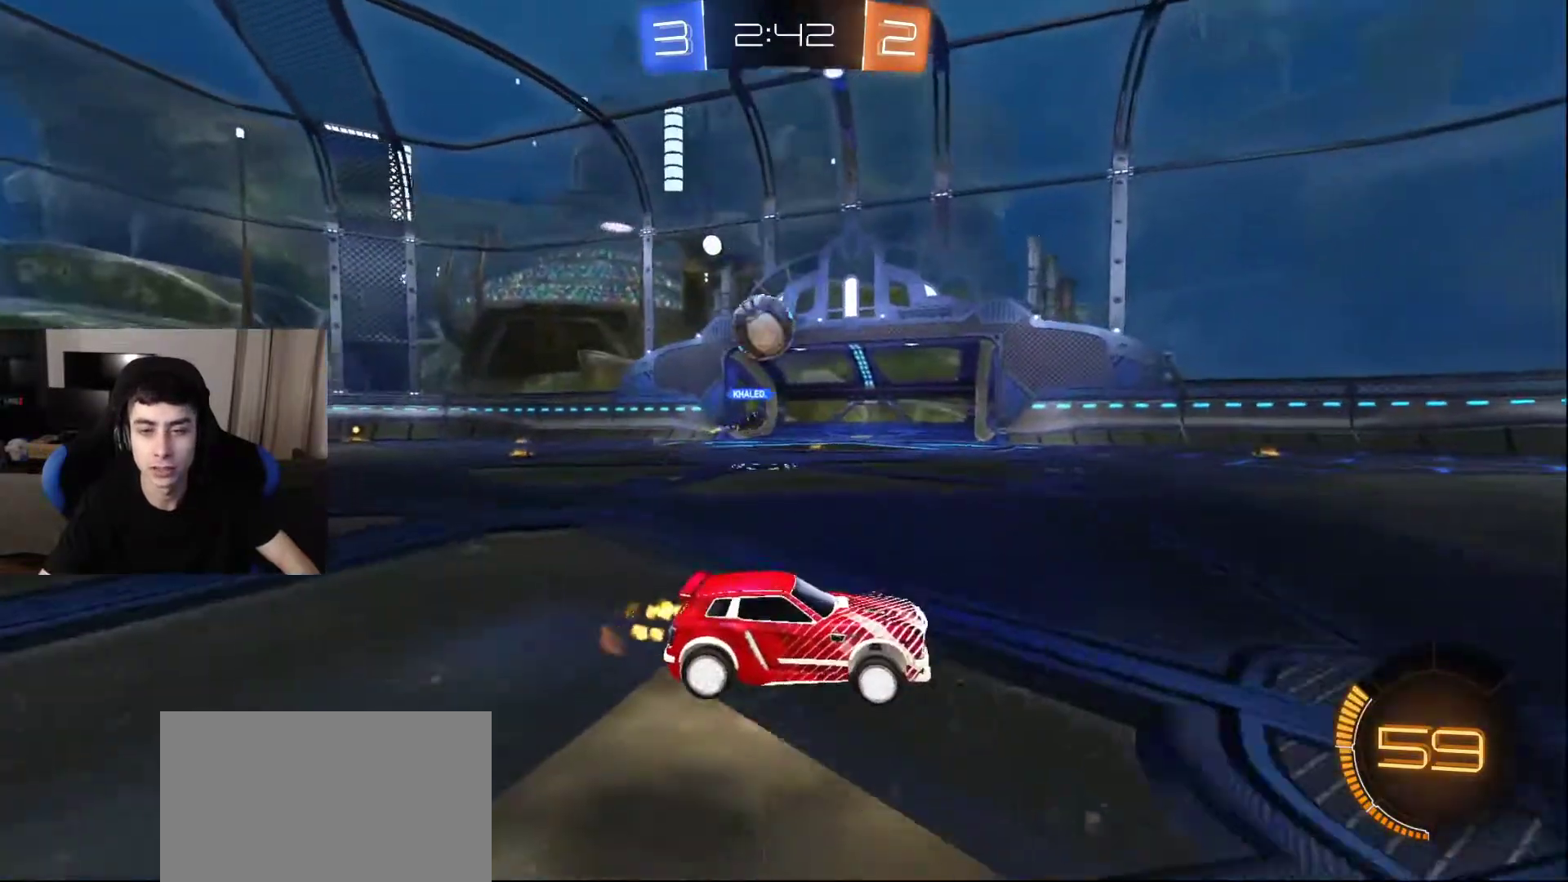
{"buttons": [], "left_stick": "center", "right_stick": "center", "events": []}
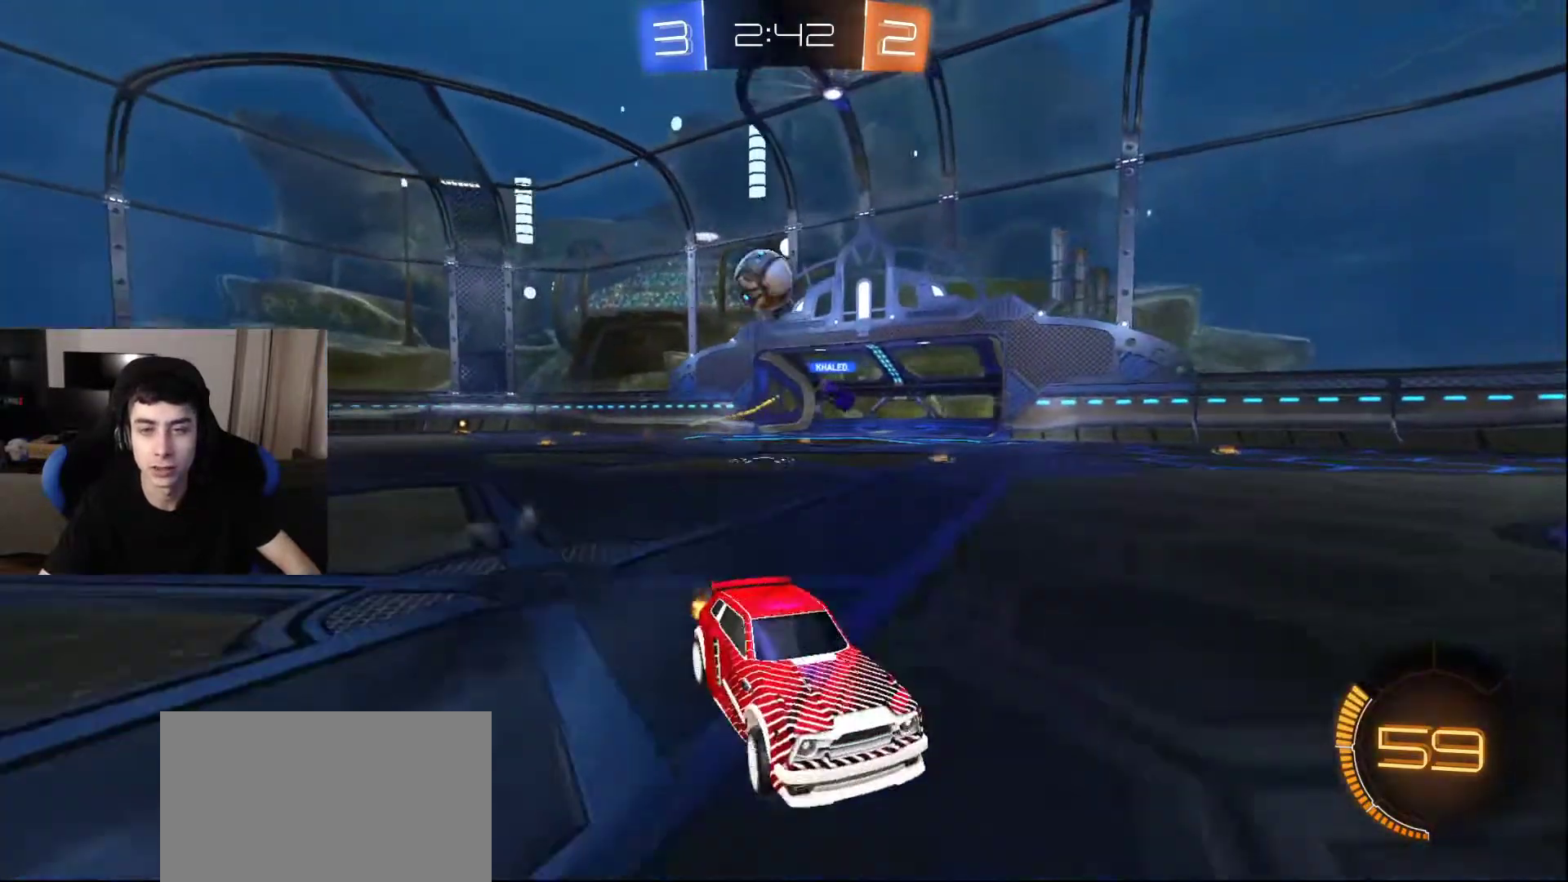
{"buttons": [], "left_stick": "center", "right_stick": "center", "events": []}
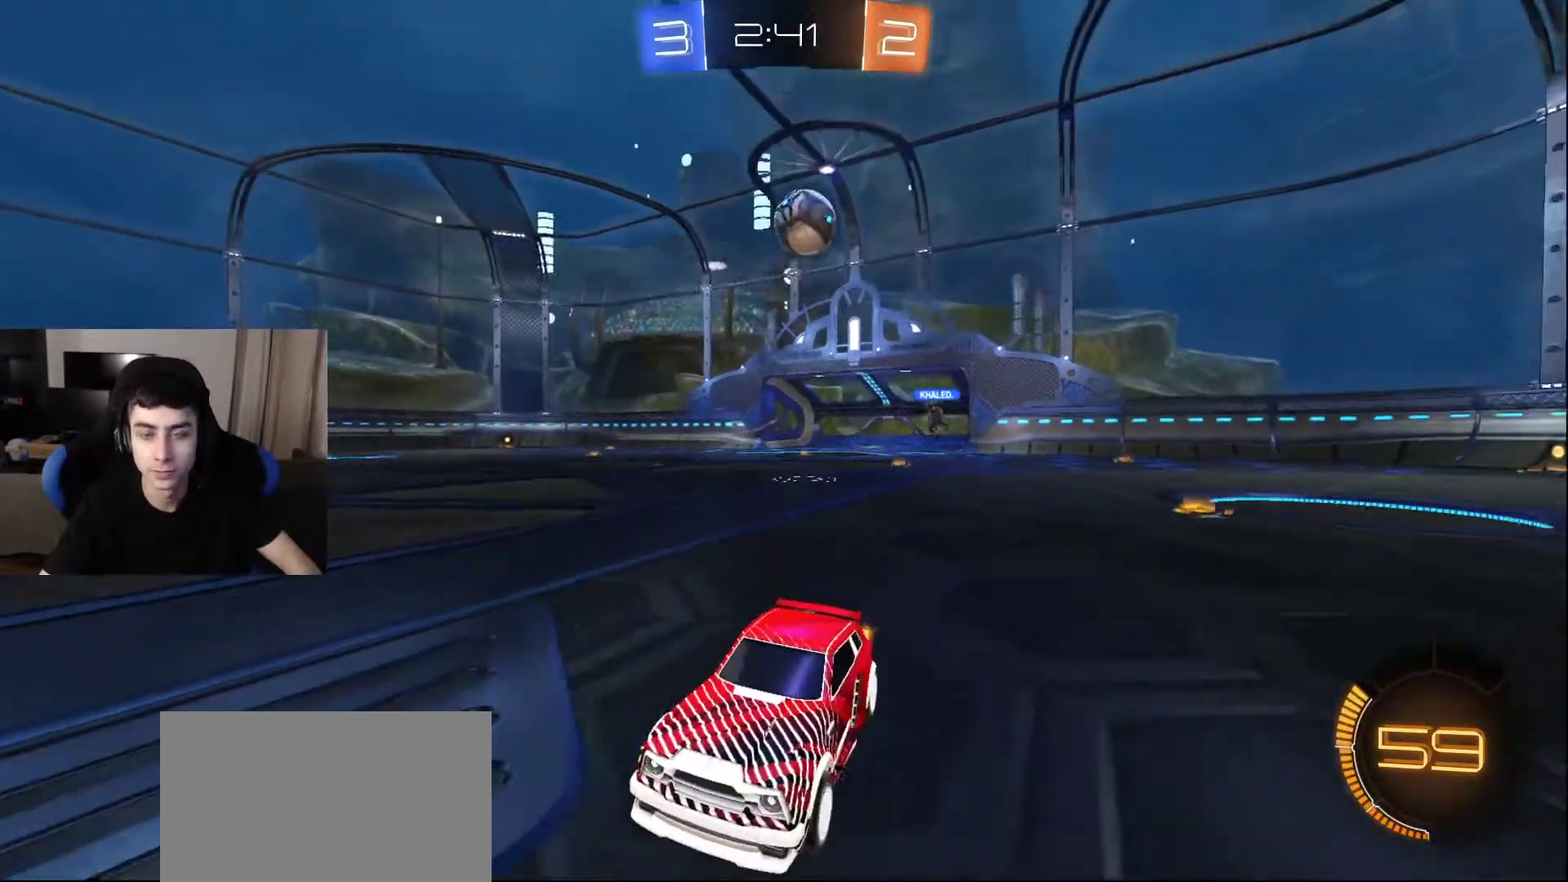
{"buttons": [], "left_stick": "center", "right_stick": "center", "events": []}
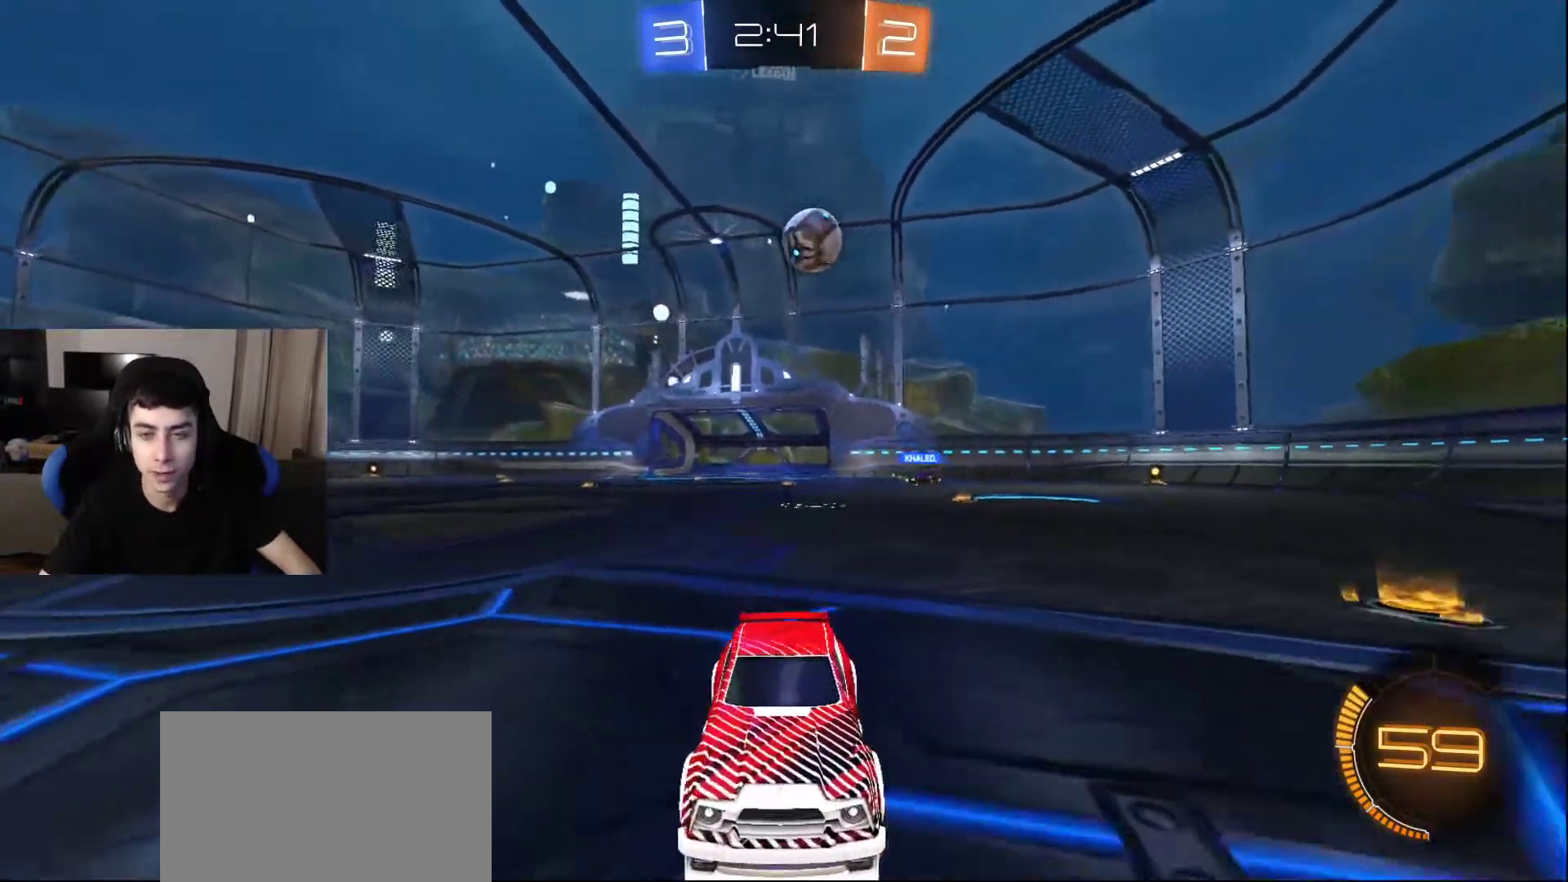
{"buttons": [], "left_stick": "center", "right_stick": "center", "events": []}
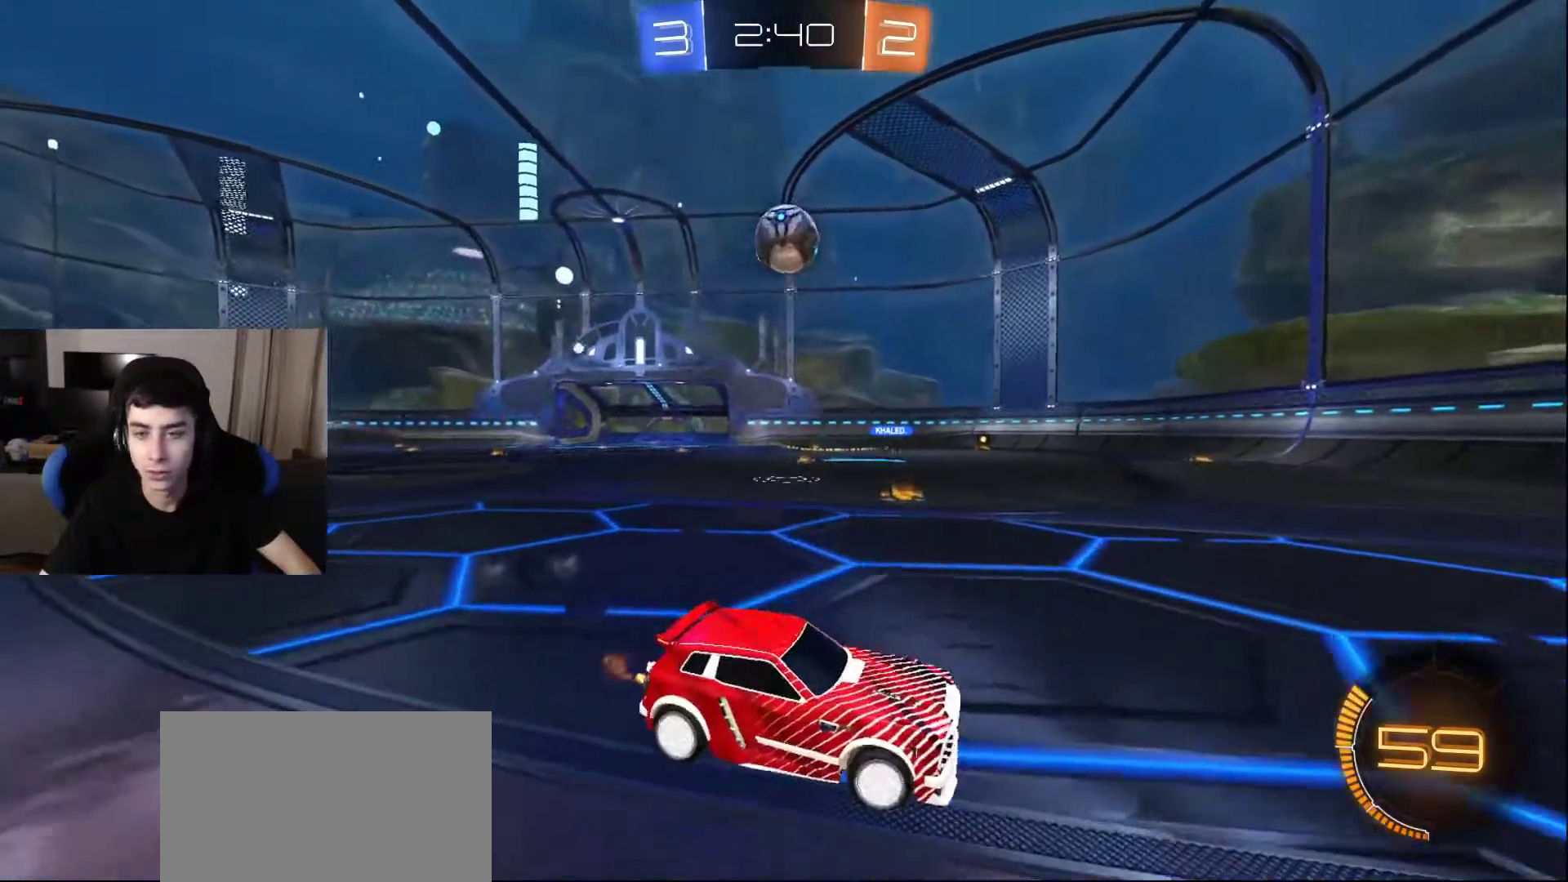
{"buttons": [], "left_stick": "center", "right_stick": "center", "events": [[417, "CROSS", "down"], [483, "CROSS", "up"]]}
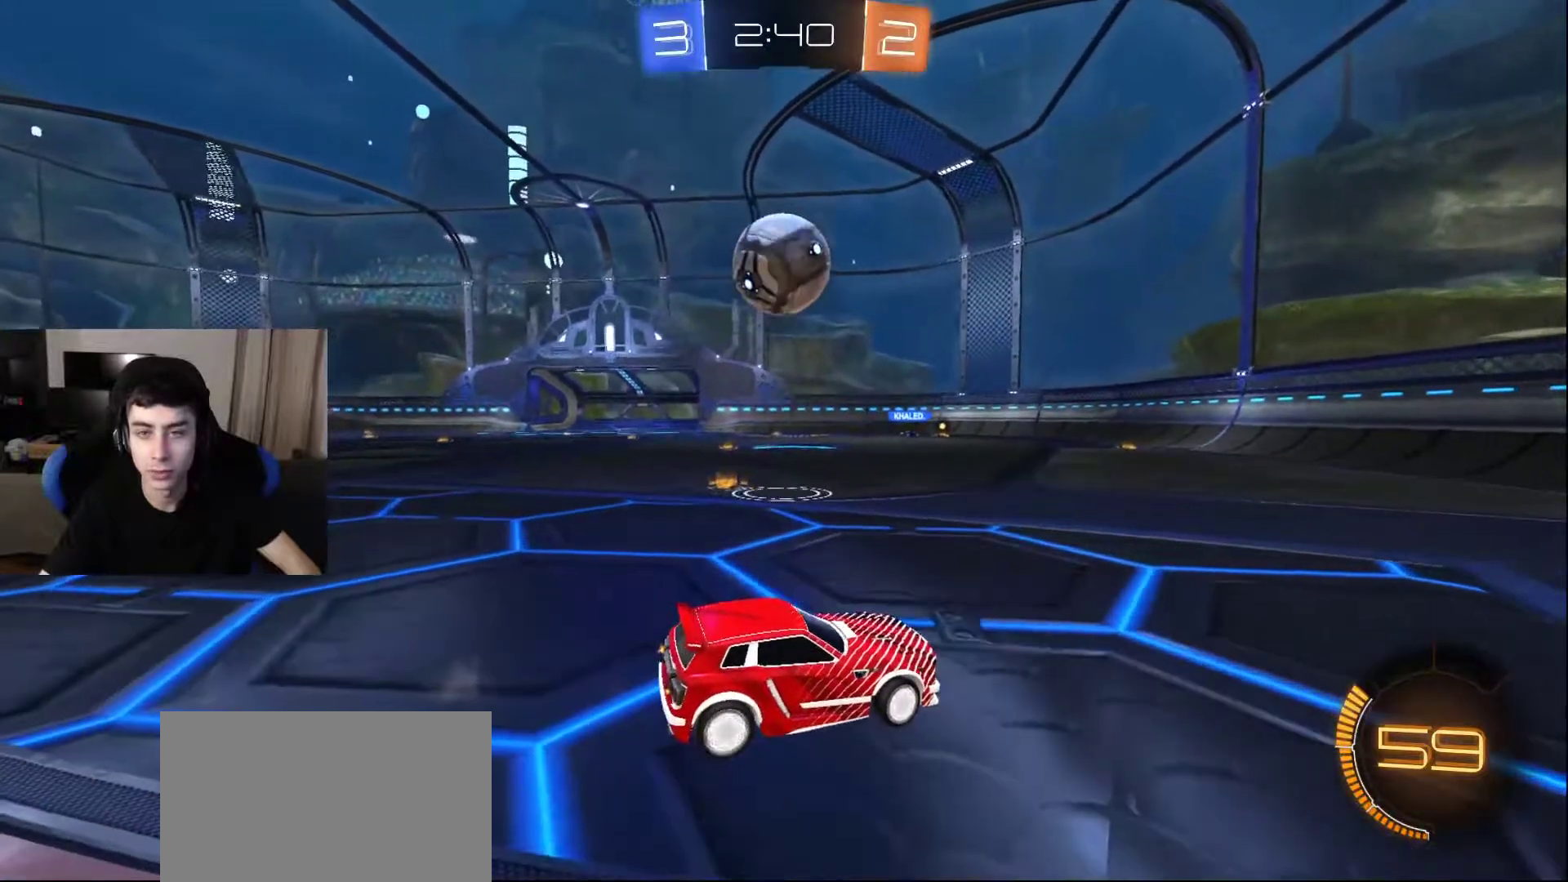
{"buttons": [], "left_stick": "center", "right_stick": "center", "events": []}
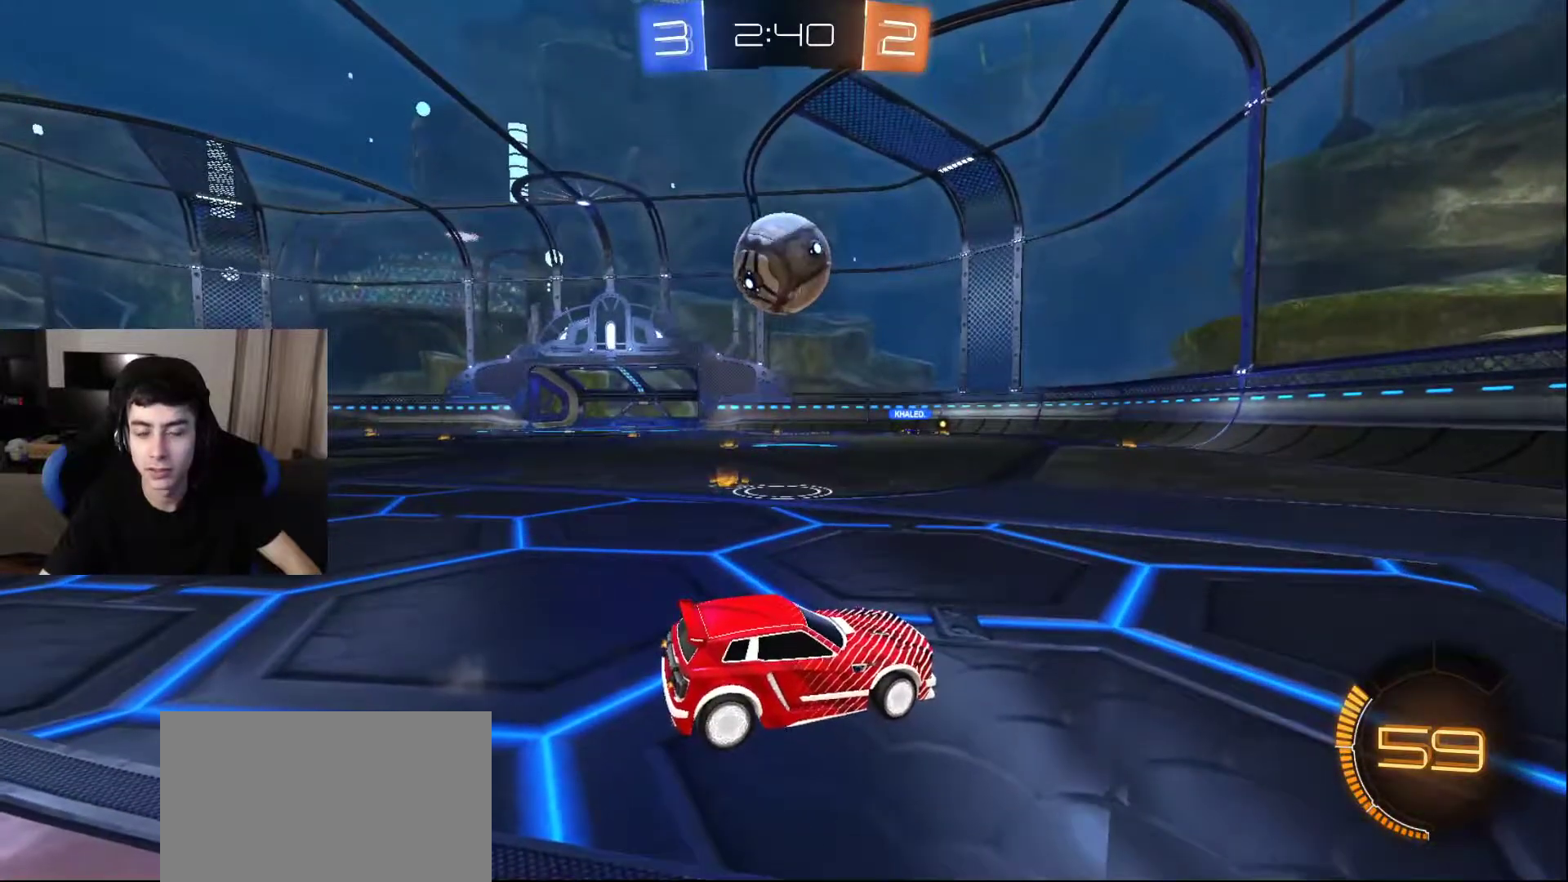
{"buttons": [], "left_stick": "center", "right_stick": "center", "events": [[17, "CROSS", "down"], [50, "CROSS", "up"], [200, "CROSS", "down"], [283, "CROSS", "up"]]}
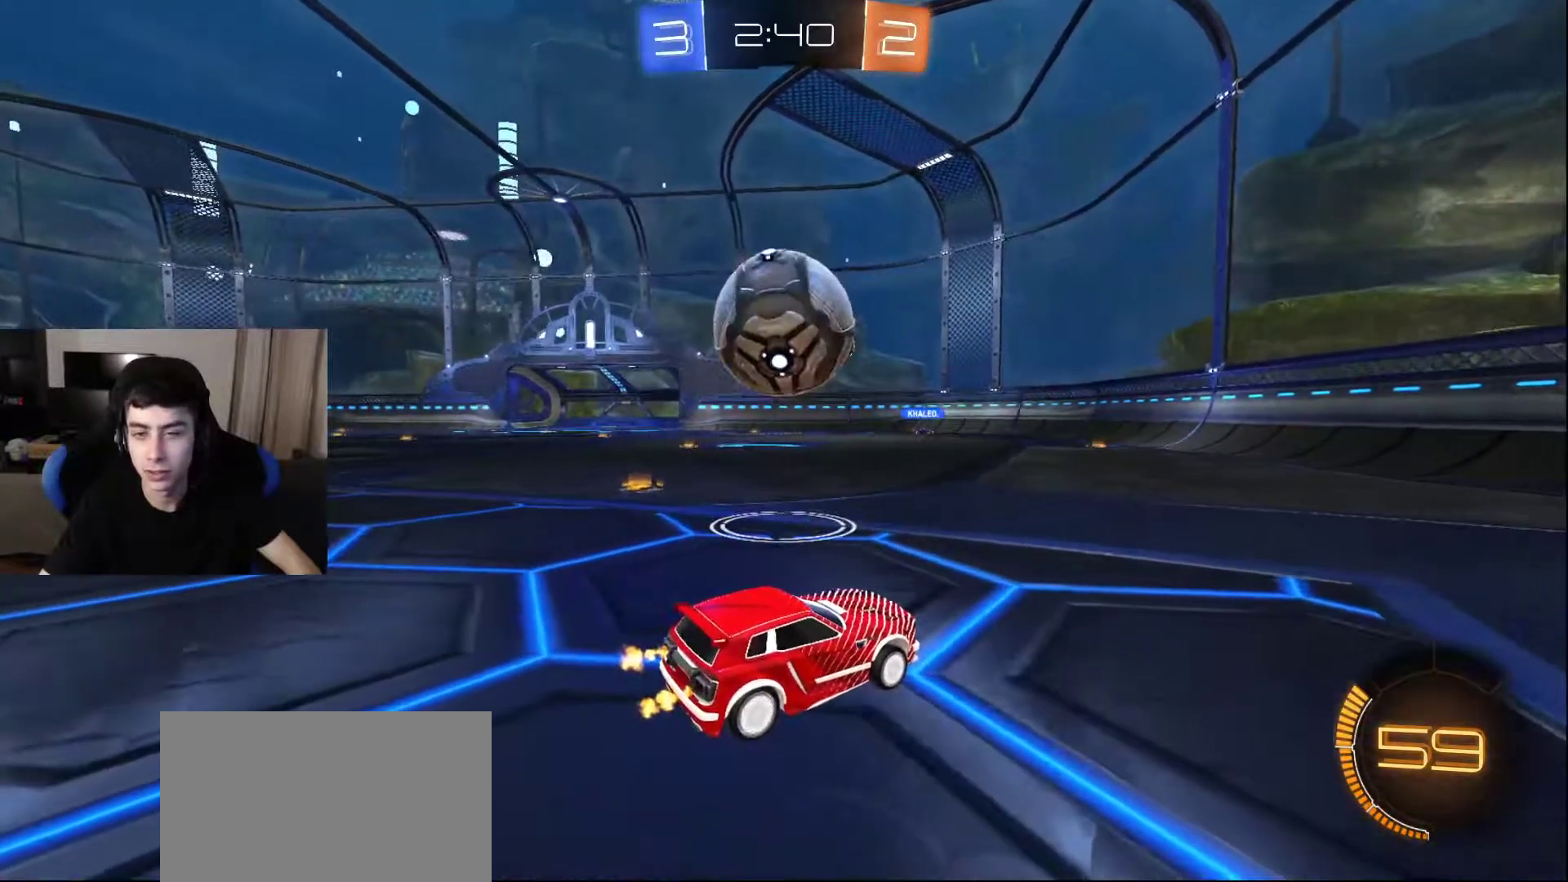
{"buttons": [], "left_stick": "center", "right_stick": "center", "events": []}
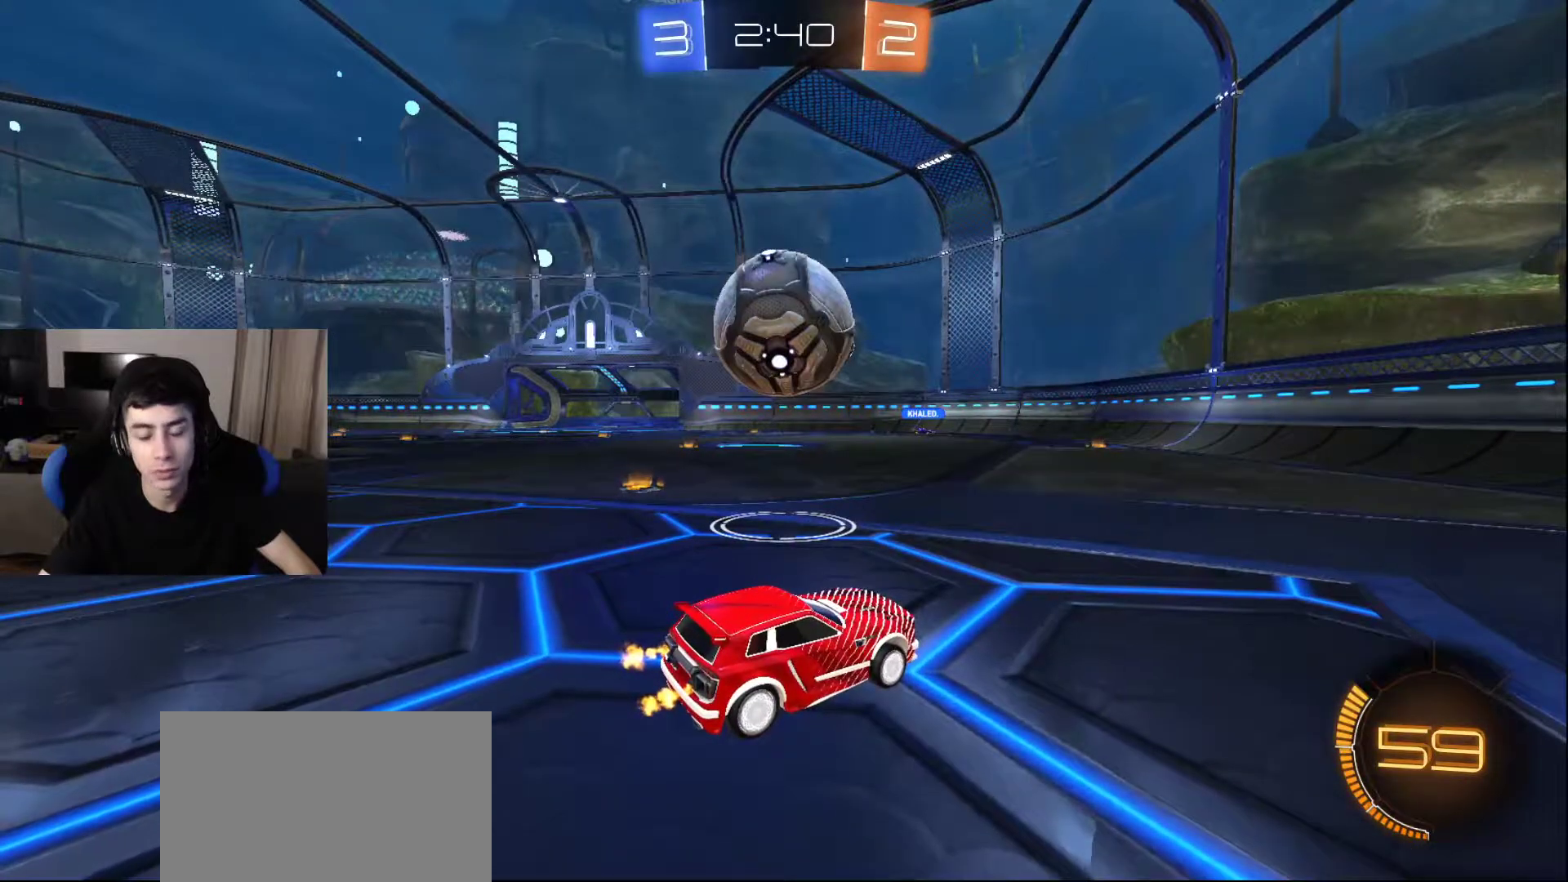
{"buttons": ["TRIANGLE"], "left_stick": "down", "right_stick": "center", "events": [[317, "TRIANGLE", "down"], [367, "left_stick", "down"], [400, "TRIANGLE", "up"], [467, "TRIANGLE", "down"]]}
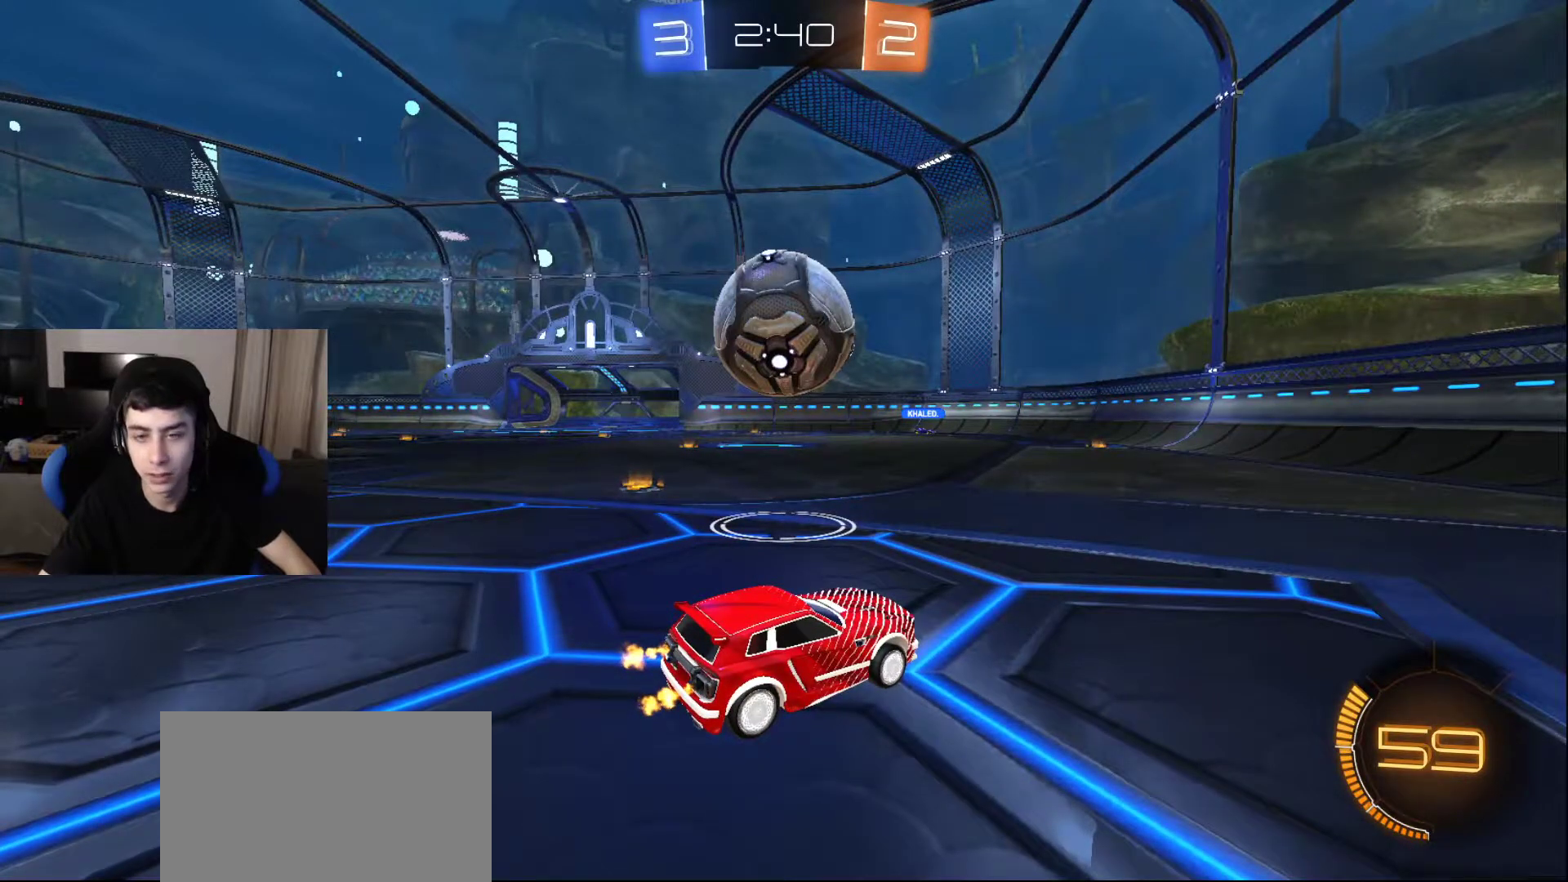
{"buttons": [], "left_stick": "up-right", "right_stick": "right", "events": [[50, "TRIANGLE", "up"], [100, "TRIANGLE", "down"], [200, "left_stick", "down-right"], [233, "TRIANGLE", "up"], [367, "right_stick", "right"], [483, "left_stick", "up-right"]]}
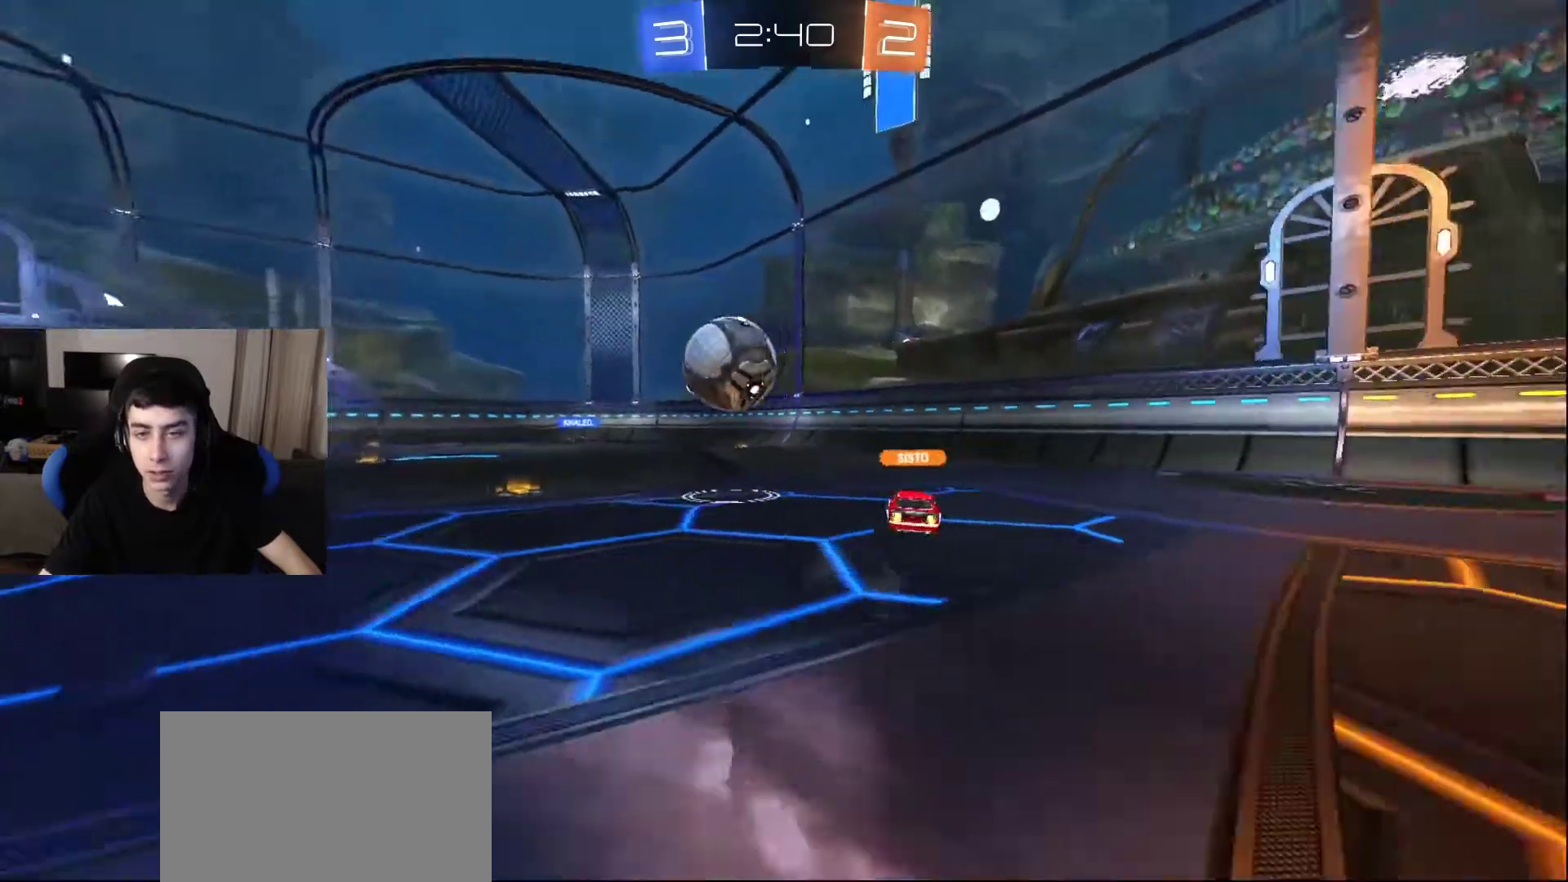
{"buttons": [], "left_stick": "up", "right_stick": "right", "events": [[17, "right_stick", "down-right"], [133, "left_stick", "up"], [183, "right_stick", "center"], [500, "right_stick", "right"]]}
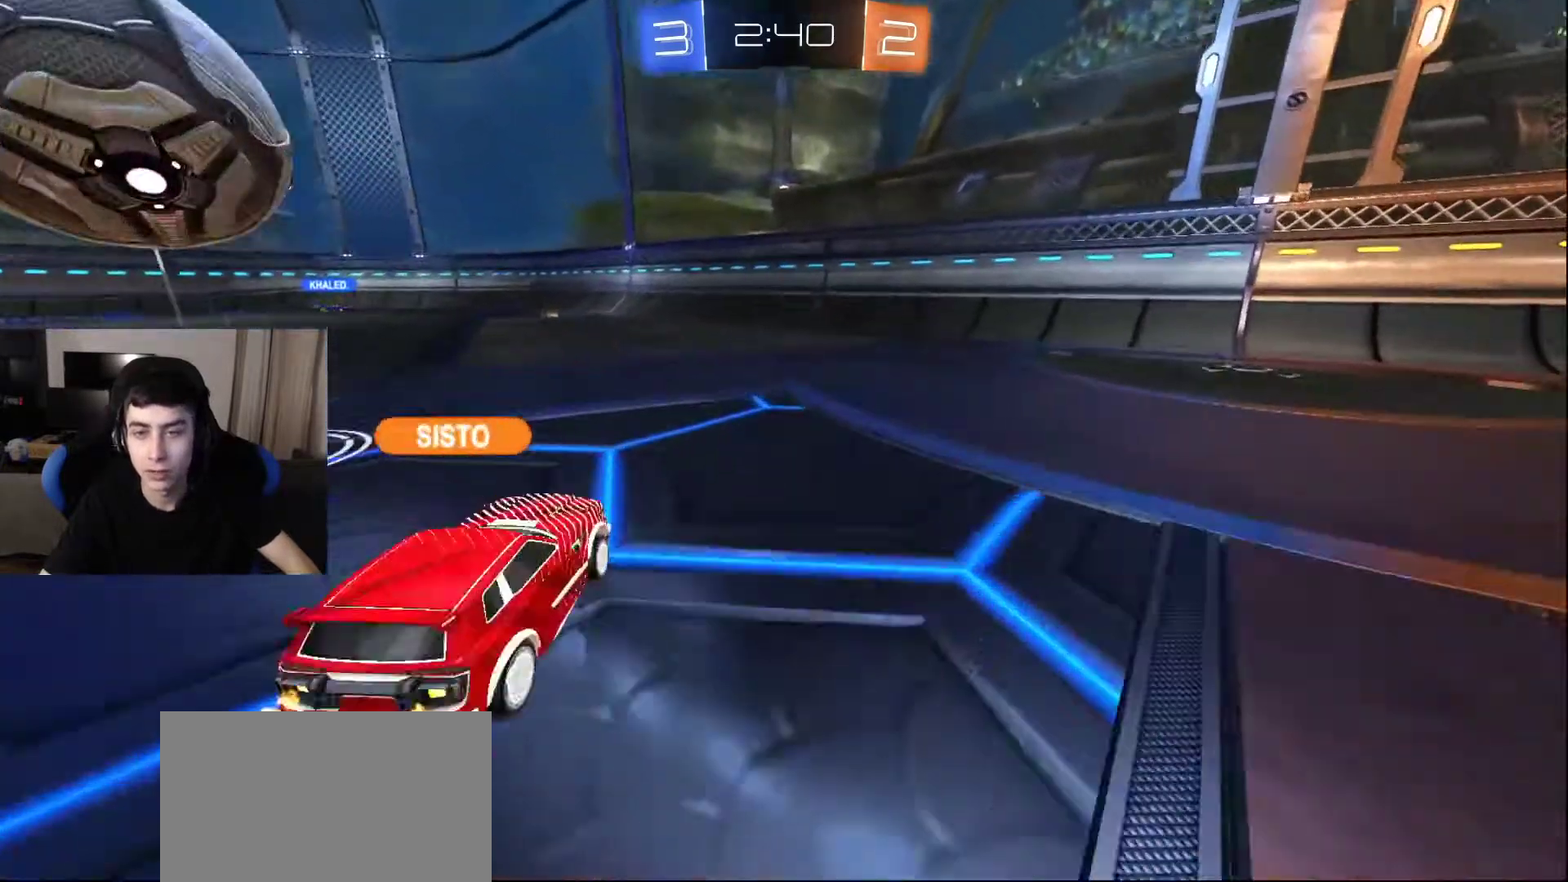
{"buttons": [], "left_stick": "up-right", "right_stick": "right", "events": [[500, "left_stick", "up-right"]]}
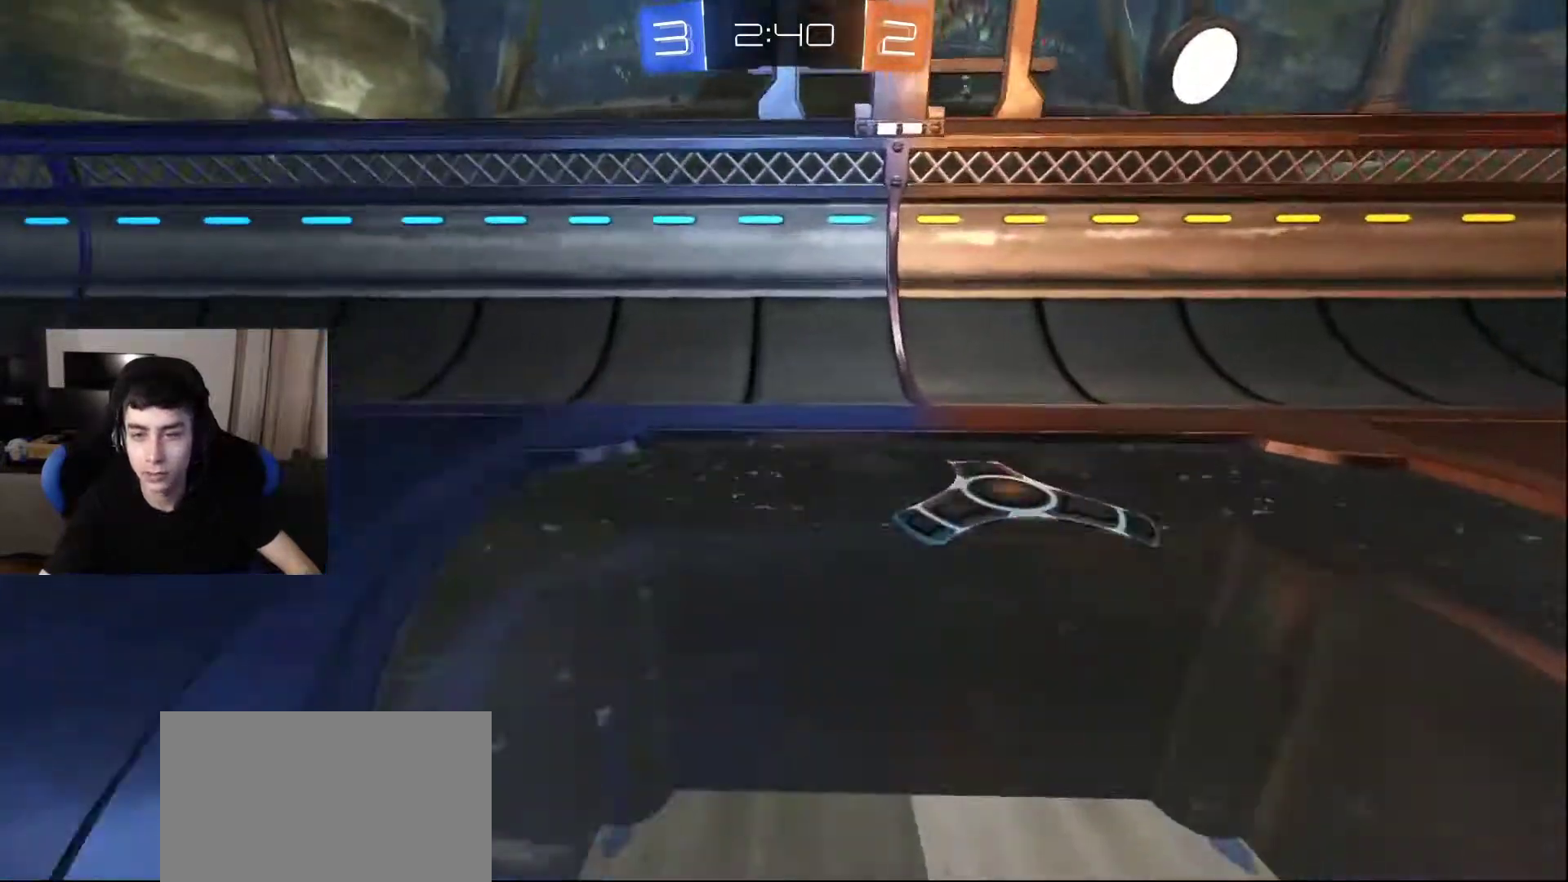
{"buttons": [], "left_stick": "down-right", "right_stick": "down-left", "events": [[17, "right_stick", "center"], [200, "left_stick", "right"], [433, "right_stick", "down-left"], [467, "left_stick", "down-right"]]}
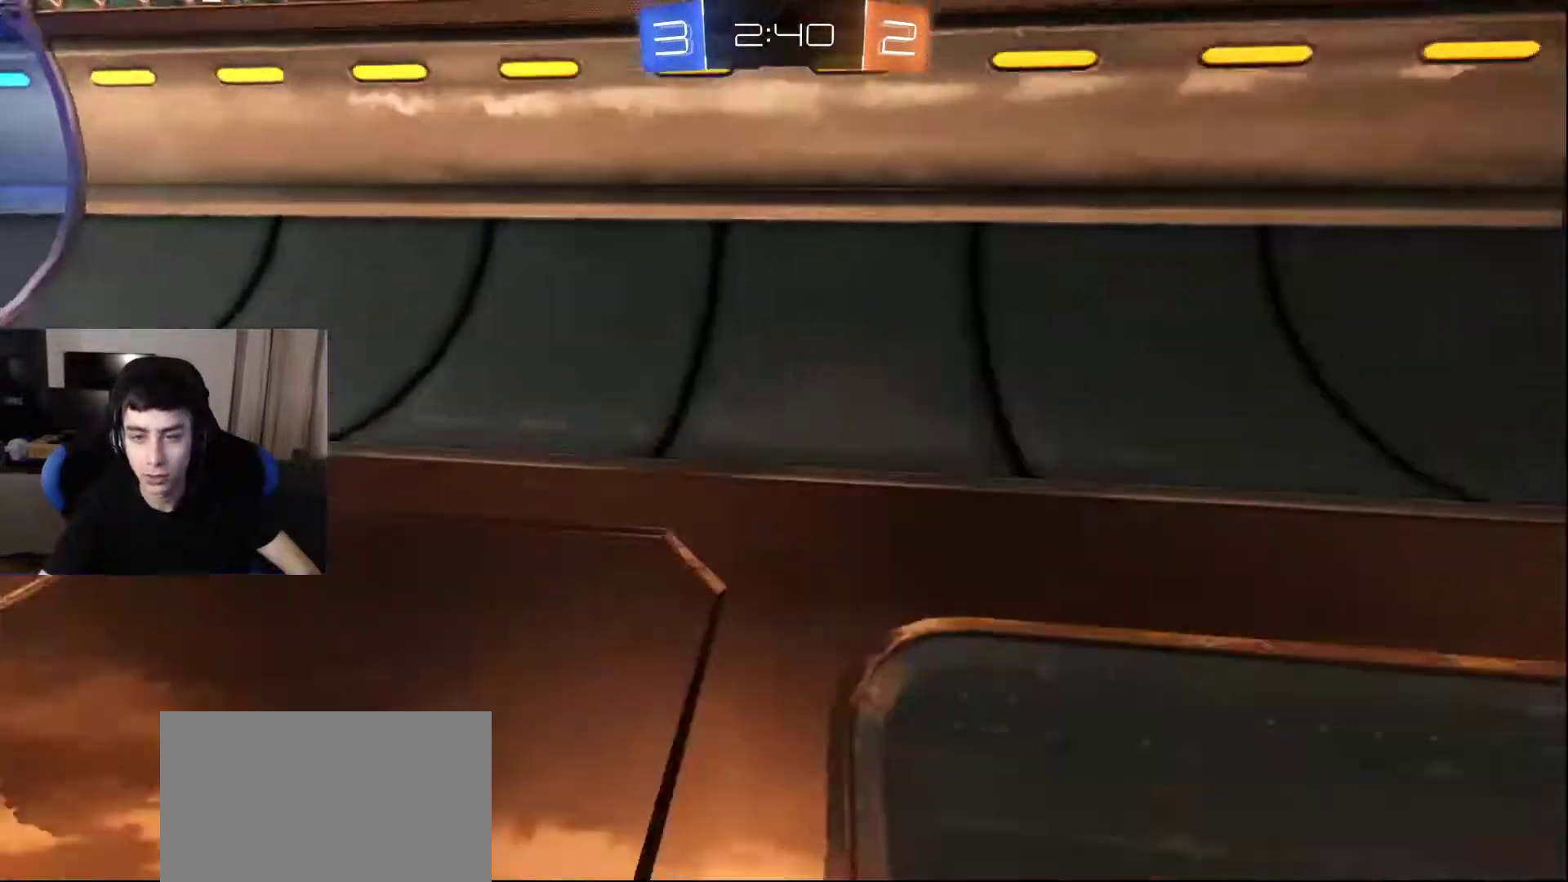
{"buttons": [], "left_stick": "down-right", "right_stick": "left", "events": [[283, "right_stick", "left"]]}
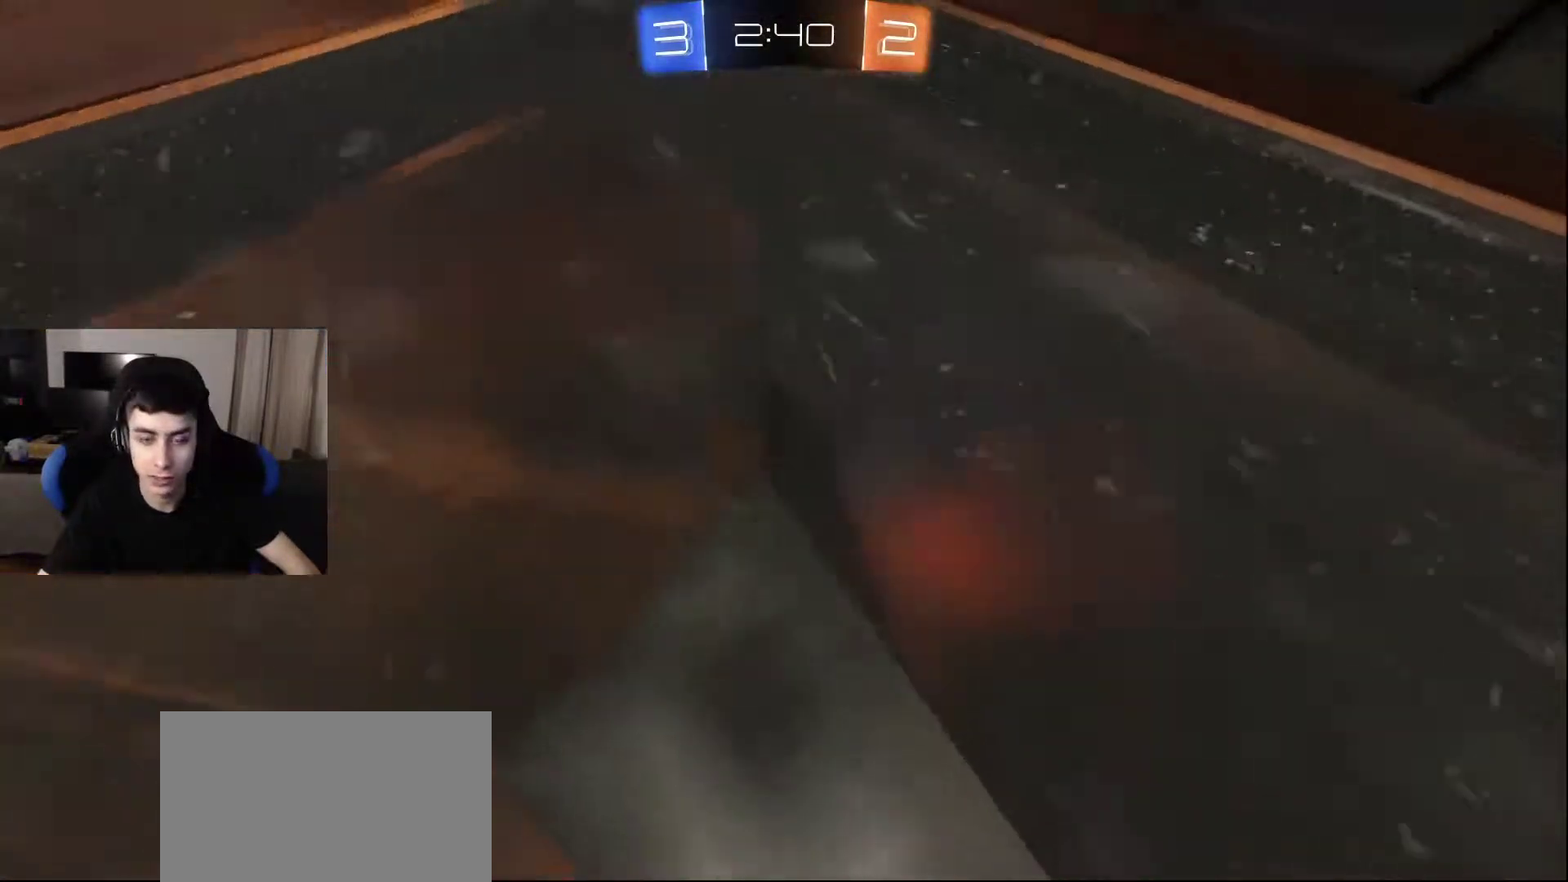
{"buttons": [], "left_stick": "center", "right_stick": "center", "events": [[33, "left_stick", "right"], [67, "right_stick", "up-left"], [333, "left_stick", "center"], [500, "right_stick", "center"]]}
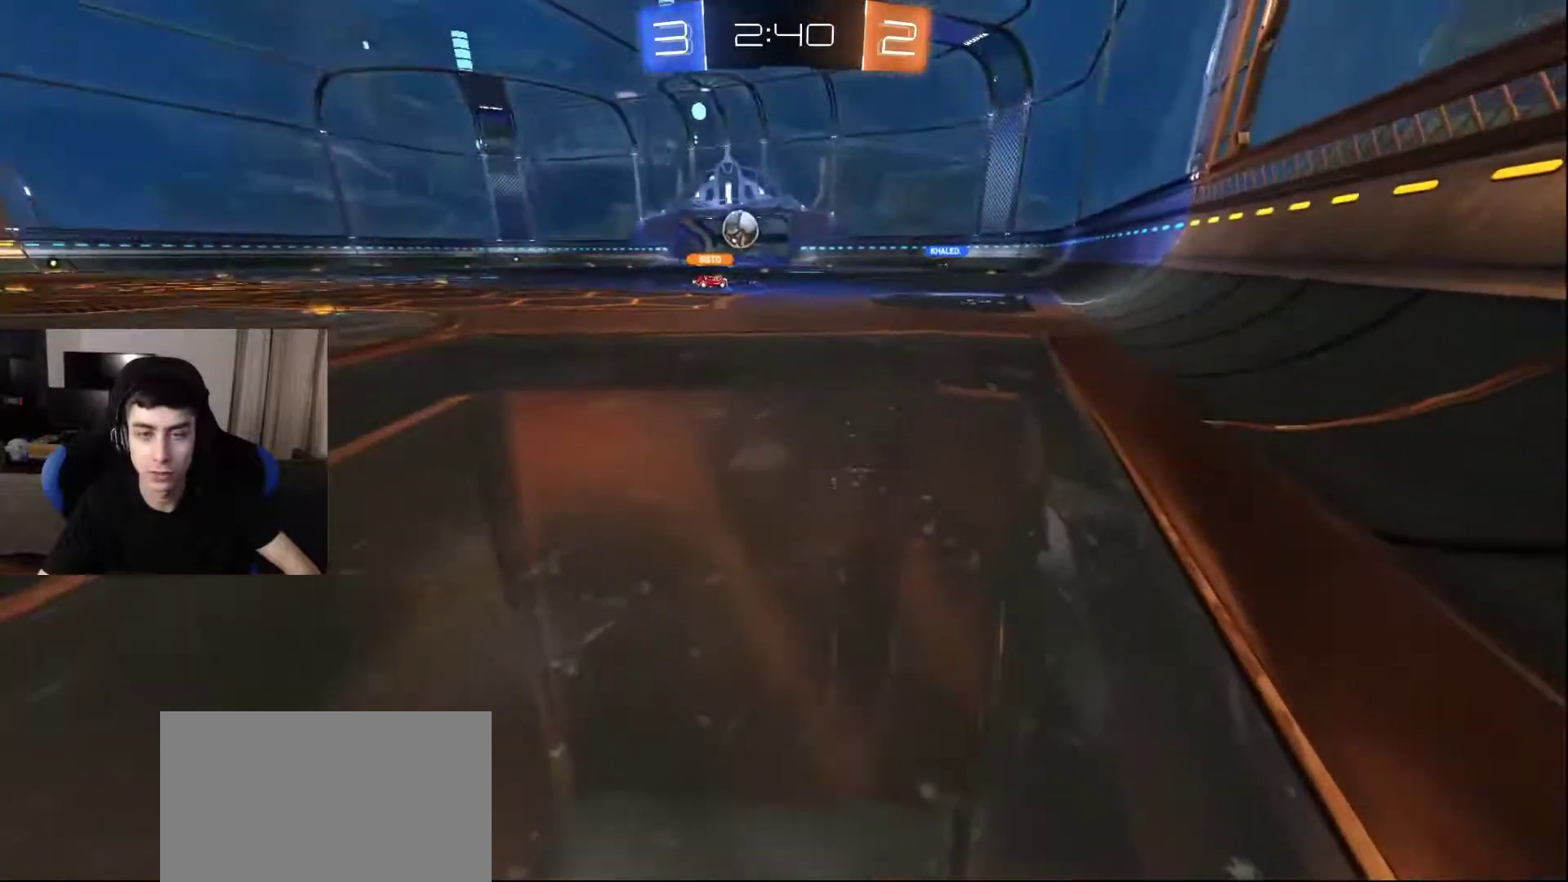
{"buttons": [], "left_stick": "center", "right_stick": "center", "events": [[200, "left_stick", "right"], [350, "CROSS", "down"], [383, "left_stick", "center"], [433, "CROSS", "up"]]}
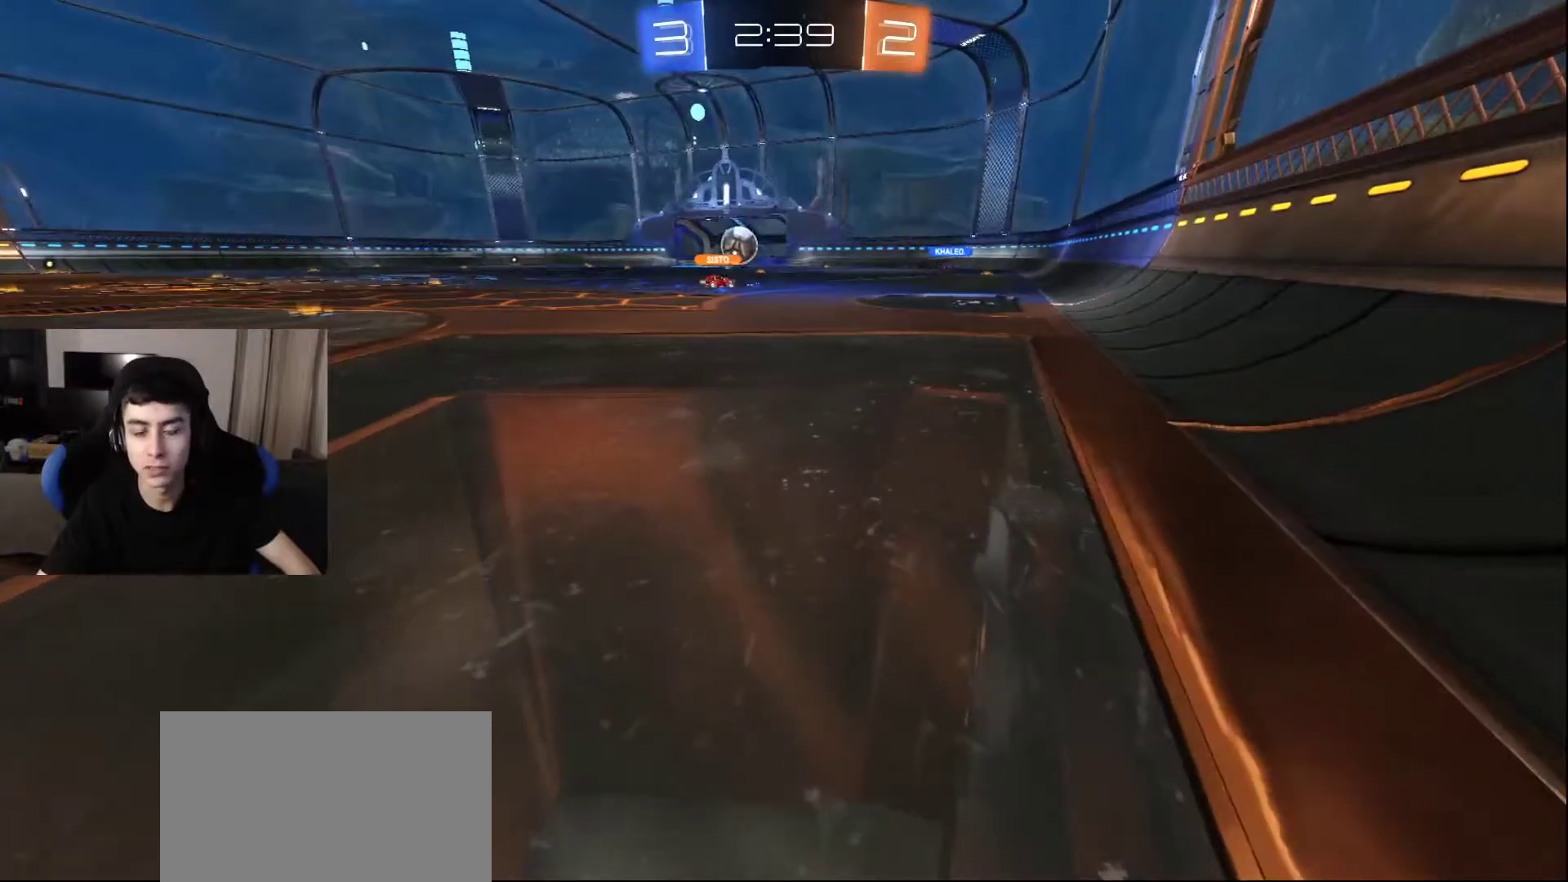
{"buttons": [], "left_stick": "center", "right_stick": "center", "events": [[250, "left_stick", "up-right"], [317, "CROSS", "down"], [417, "CROSS", "up"], [450, "left_stick", "center"]]}
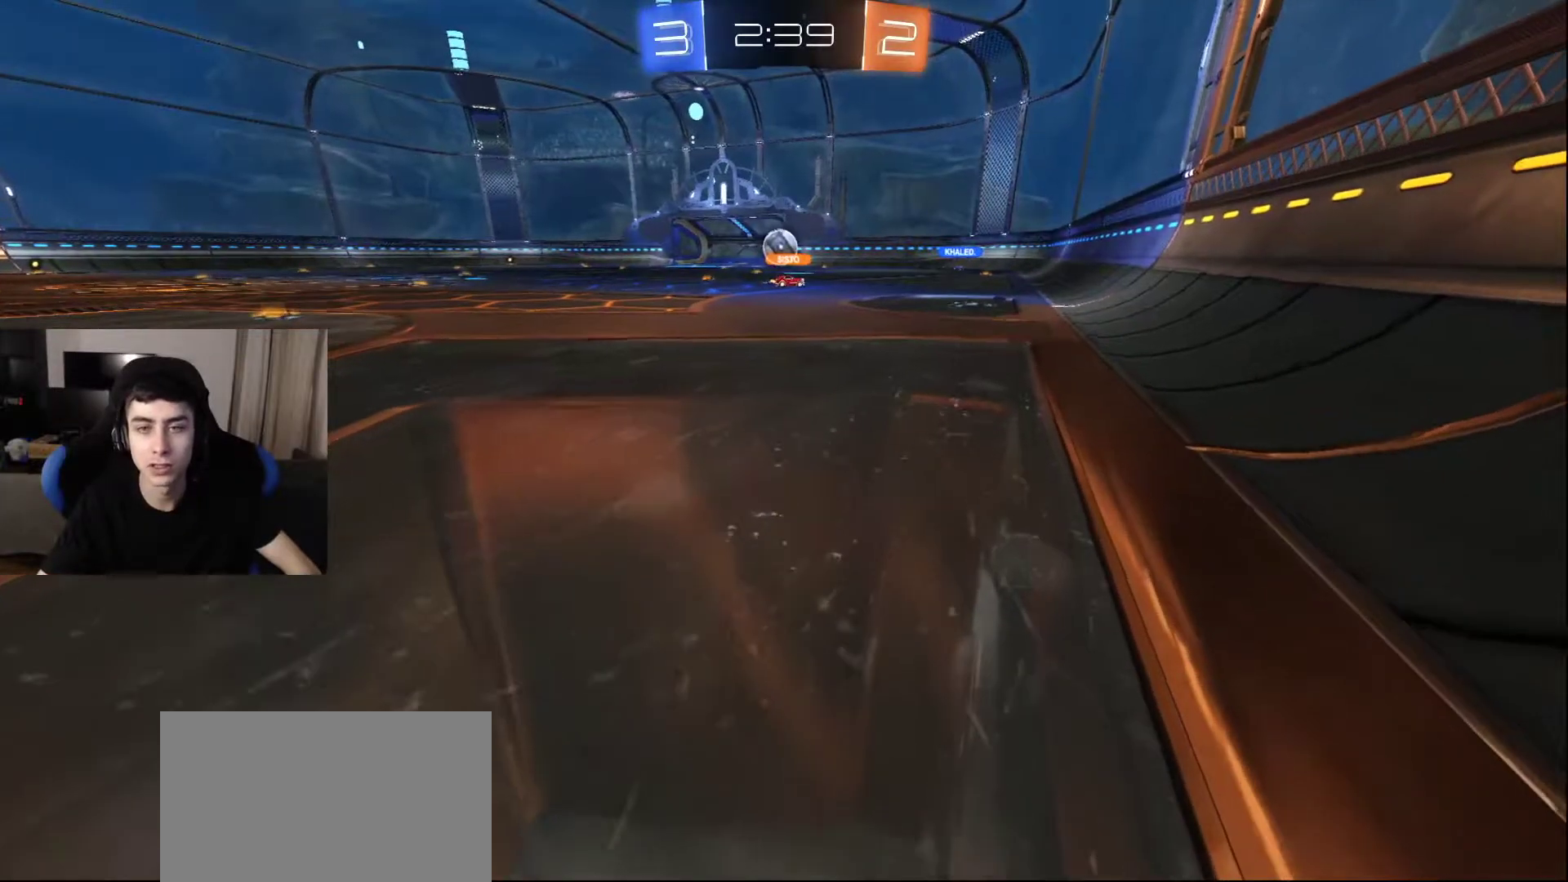
{"buttons": [], "left_stick": "center", "right_stick": "center", "events": [[33, "left_stick", "up"], [117, "TRIANGLE", "down"], [183, "TRIANGLE", "up"], [183, "left_stick", "center"], [250, "TRIANGLE", "down"], [317, "TRIANGLE", "up"], [383, "TRIANGLE", "down"], [483, "TRIANGLE", "up"]]}